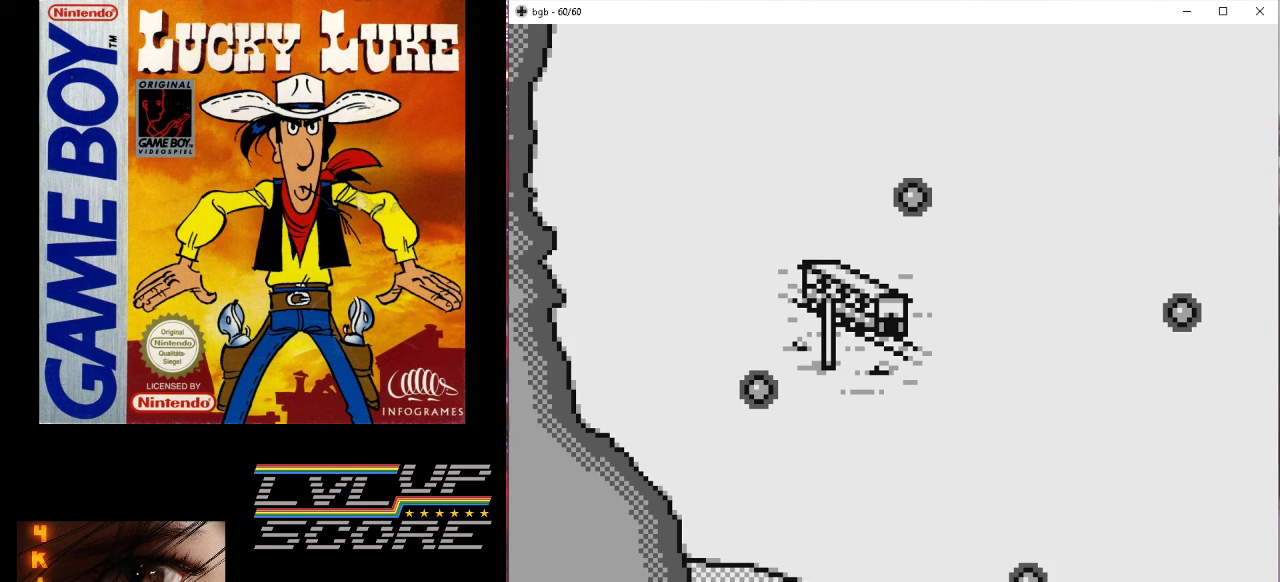
Gameplay with a controller (Nintendo layout); each line is a JSON object with the inputs held at the frame after it. "events" lists button and stick changes between this image and that frame as [ms after this image, input, new state], when the widget could be followed in between. Not read: L3 R3.
{"buttons": [], "events": [[67, "B", "down"], [133, "B", "up"]]}
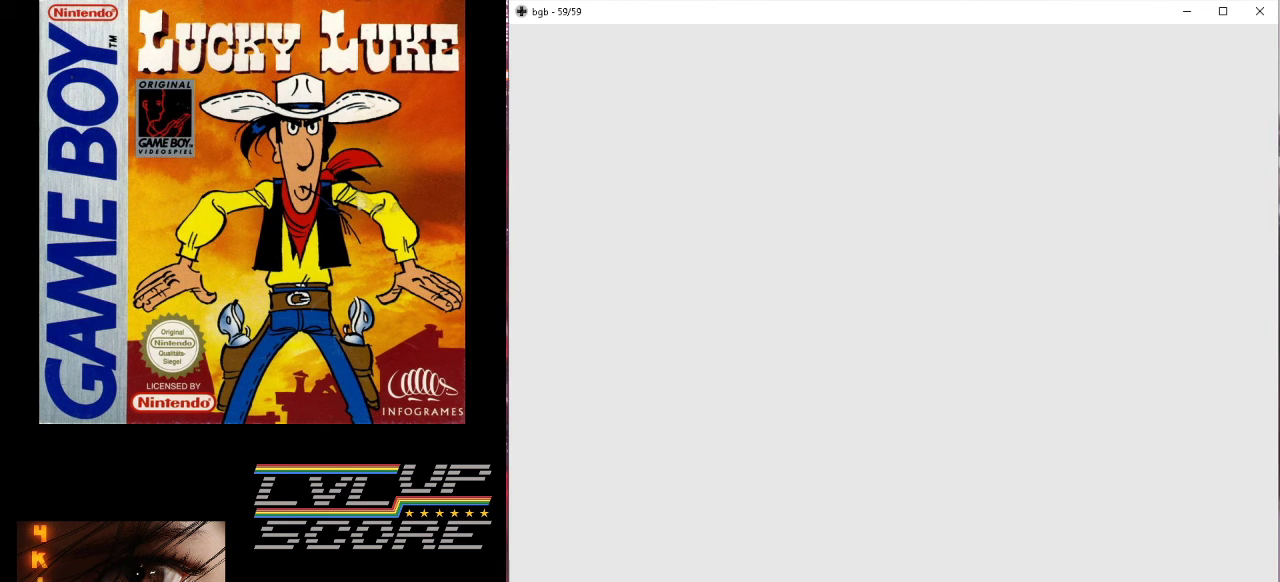
{"buttons": [], "events": []}
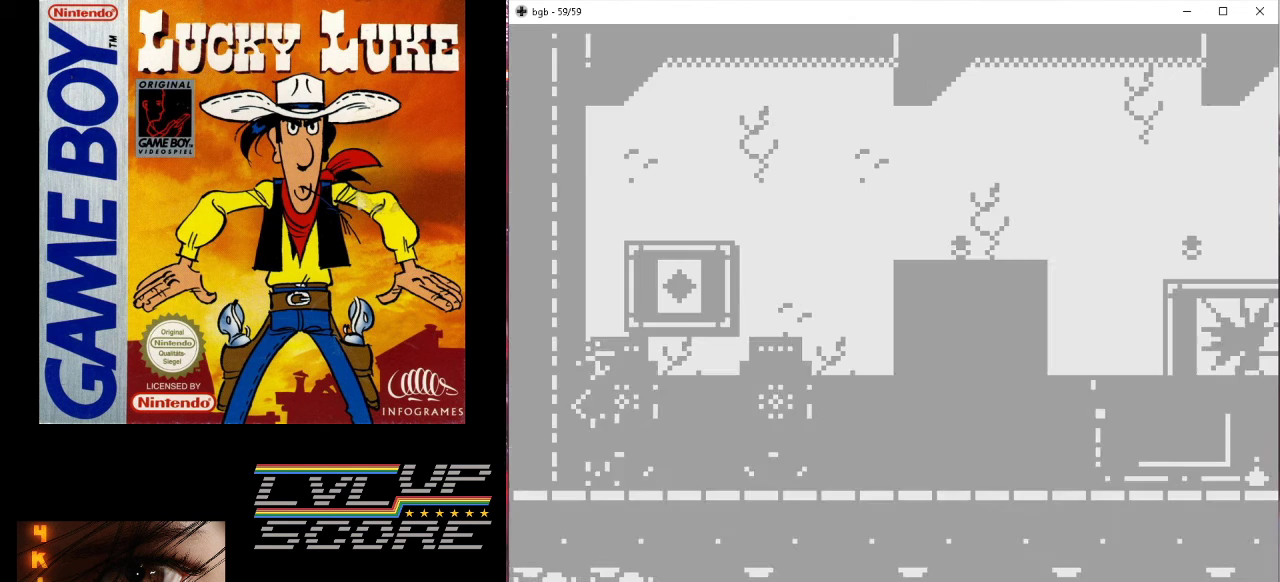
{"buttons": [], "events": []}
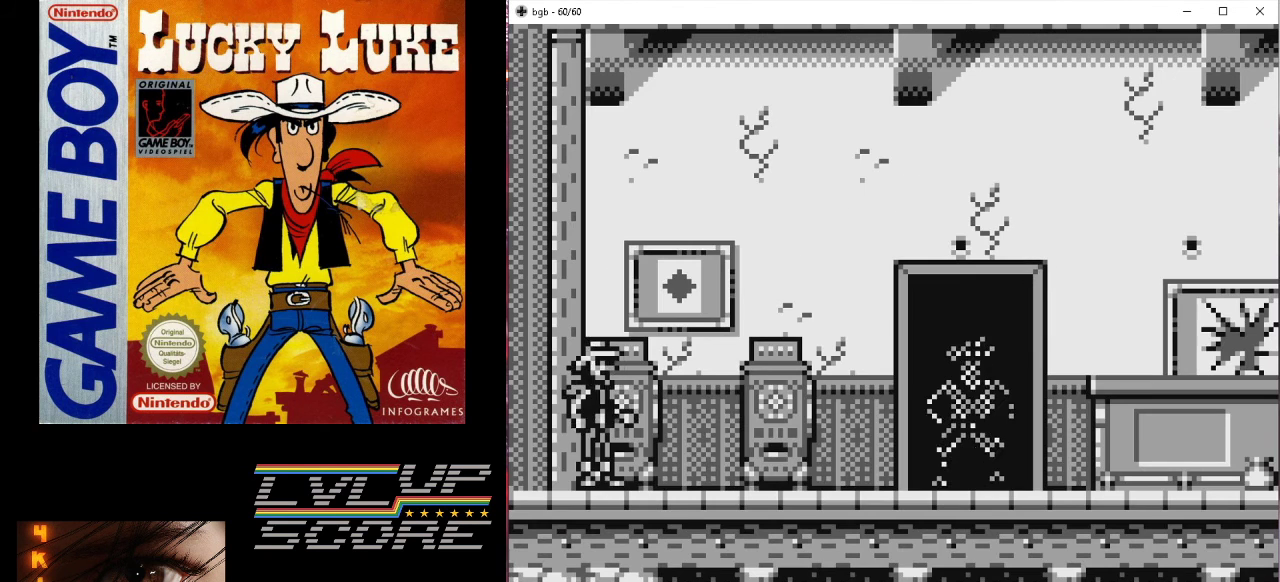
{"buttons": ["DPAD_RIGHT"], "events": [[133, "DPAD_RIGHT", "down"]]}
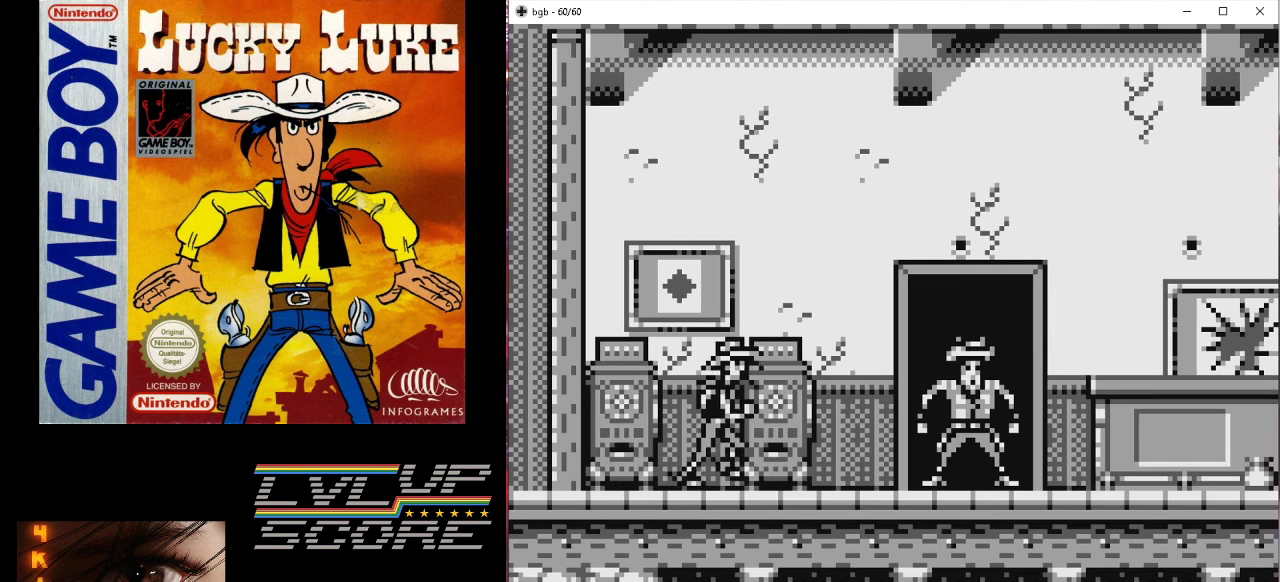
{"buttons": ["A", "DPAD_DOWN"], "events": [[67, "DPAD_RIGHT", "up"], [167, "DPAD_DOWN", "down"], [467, "A", "down"]]}
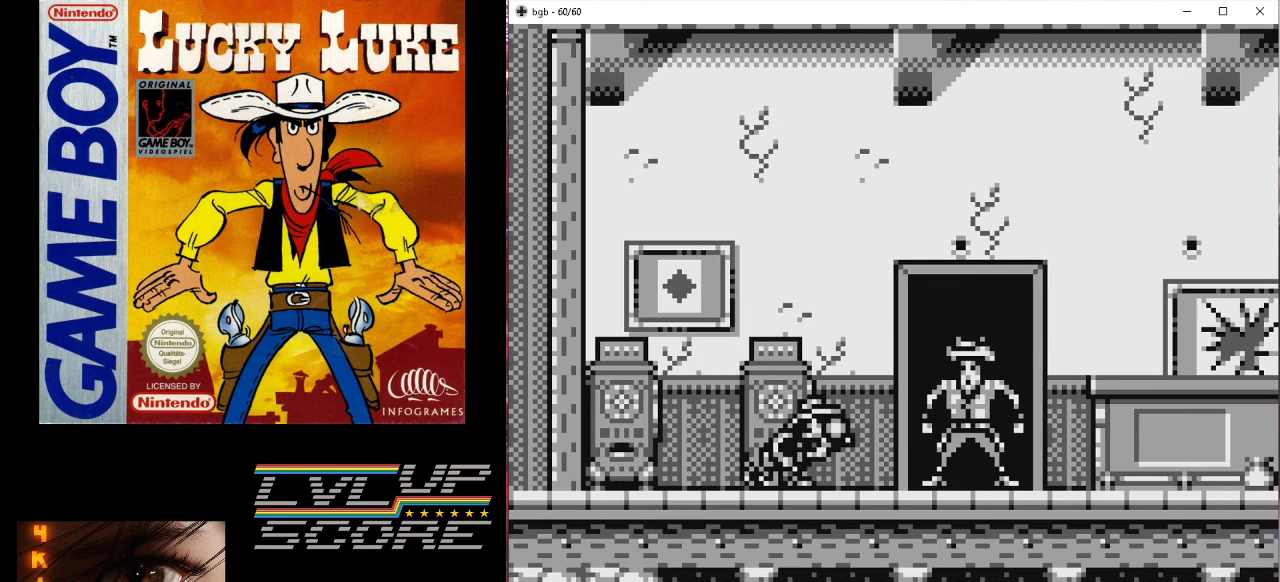
{"buttons": ["DPAD_DOWN"], "events": [[100, "A", "up"]]}
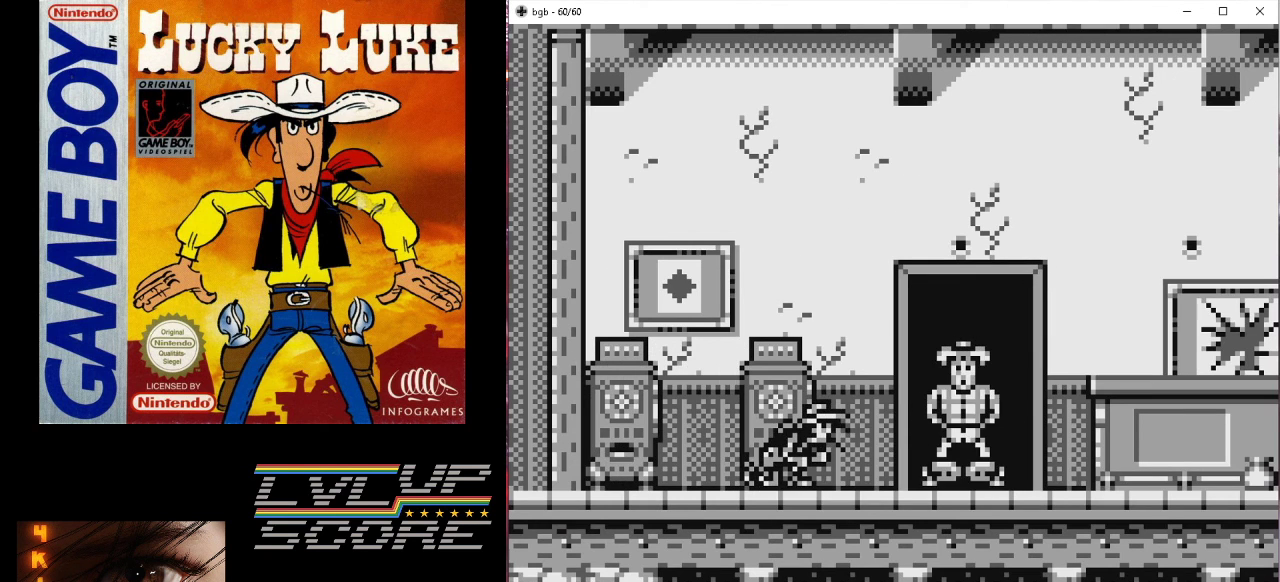
{"buttons": ["DPAD_DOWN"], "events": [[300, "A", "down"], [500, "A", "up"]]}
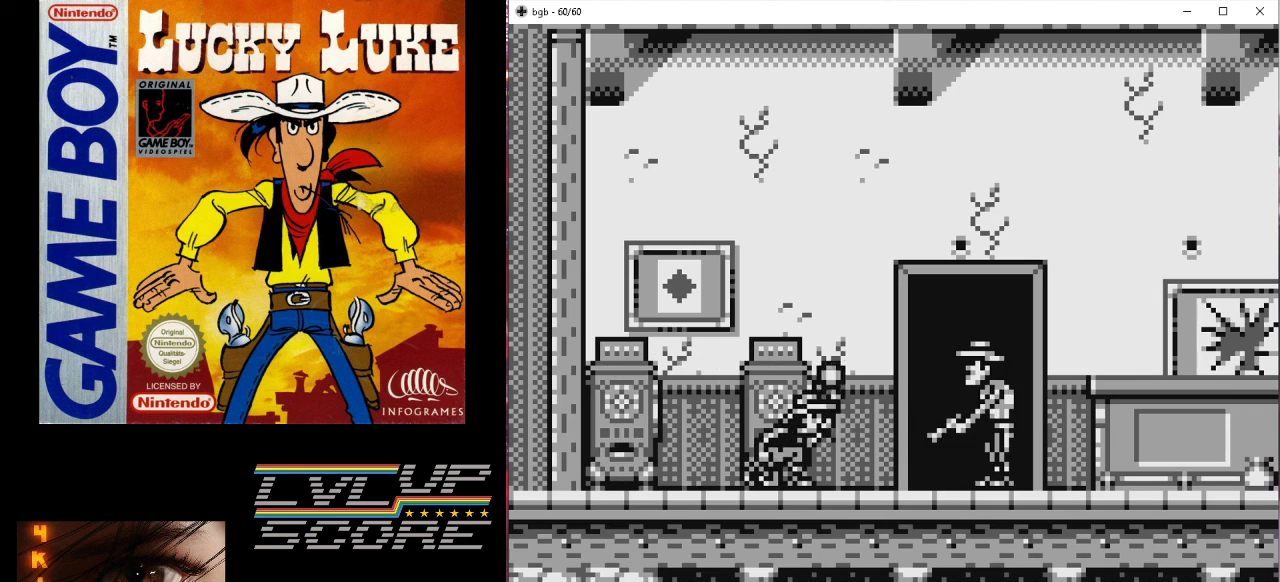
{"buttons": ["DPAD_DOWN"], "events": []}
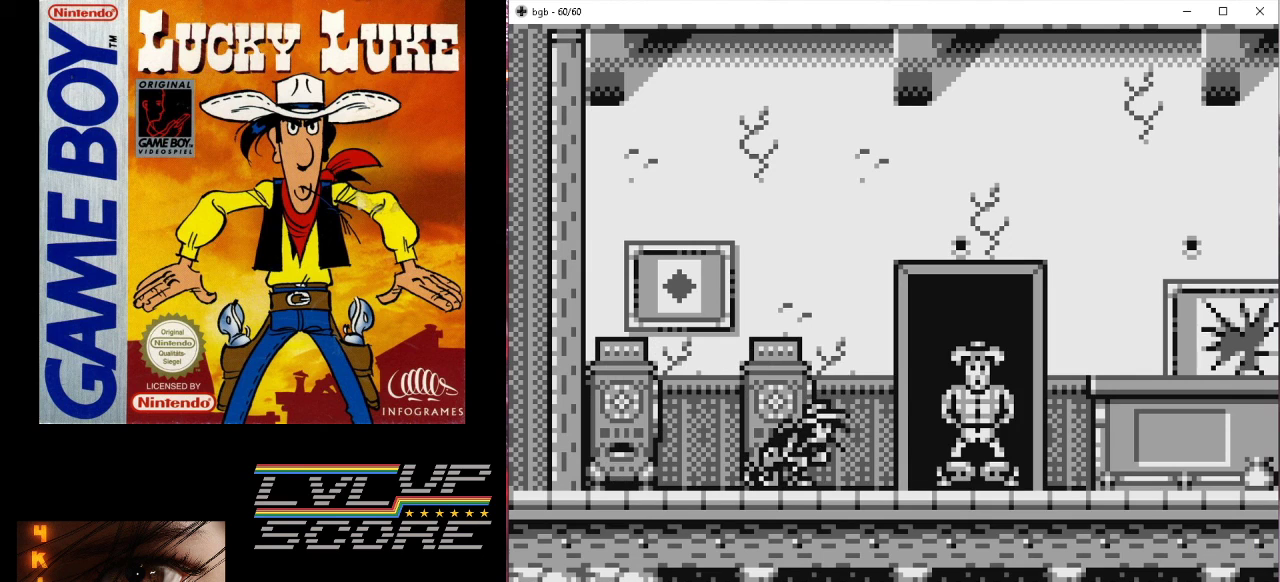
{"buttons": ["DPAD_DOWN"], "events": [[100, "A", "down"], [233, "A", "up"]]}
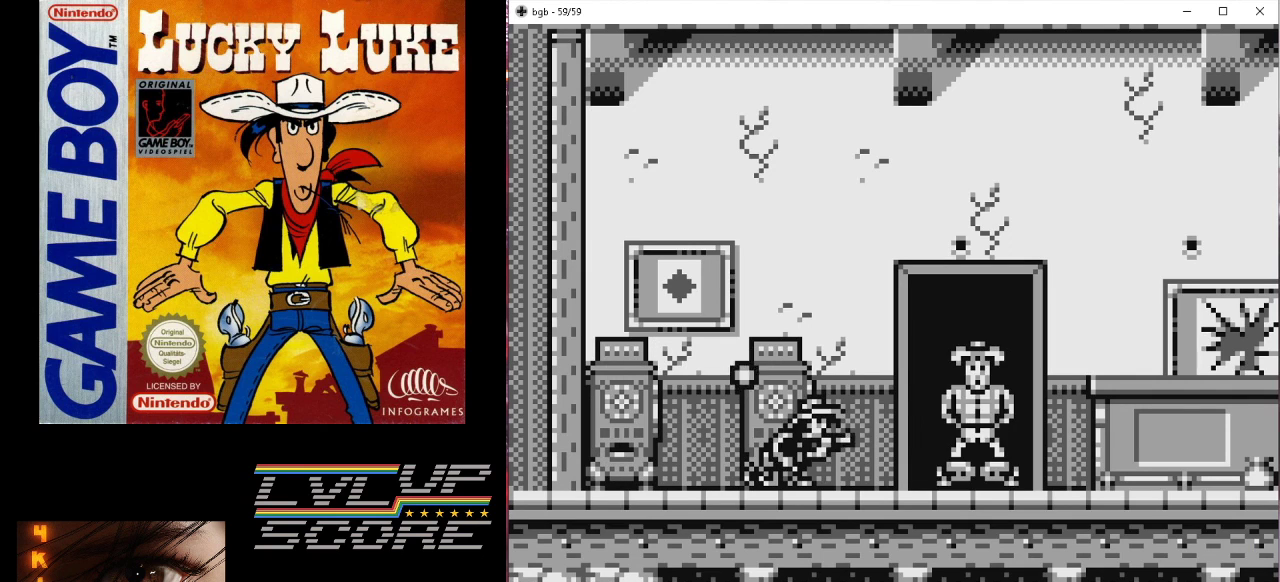
{"buttons": ["DPAD_DOWN"], "events": [[333, "A", "down"], [467, "A", "up"]]}
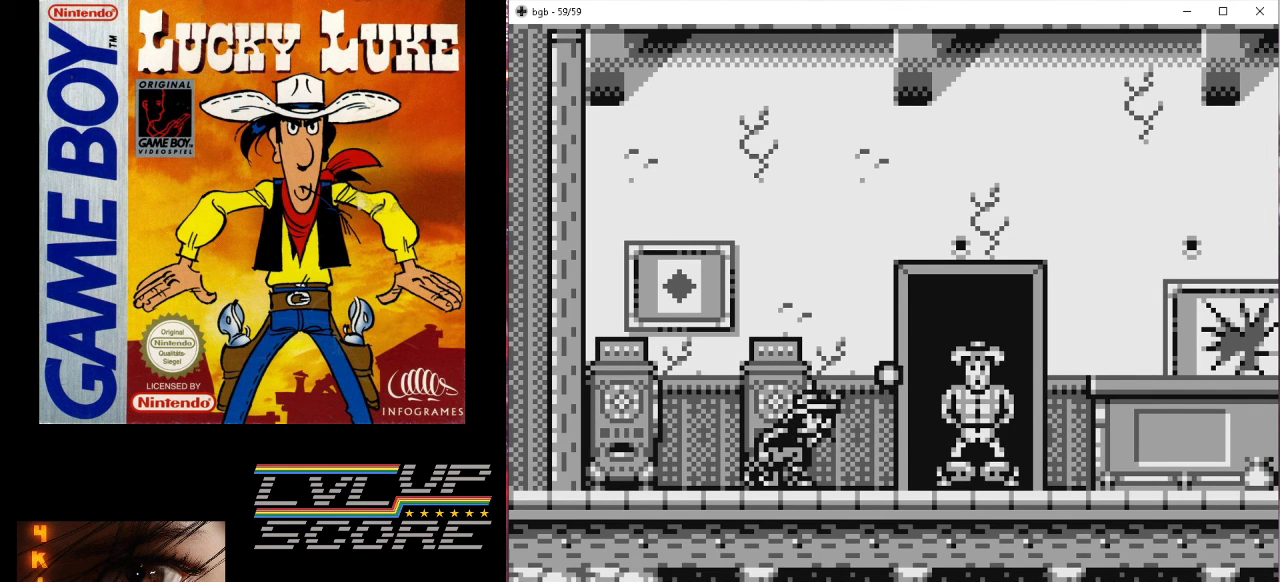
{"buttons": ["DPAD_DOWN"], "events": []}
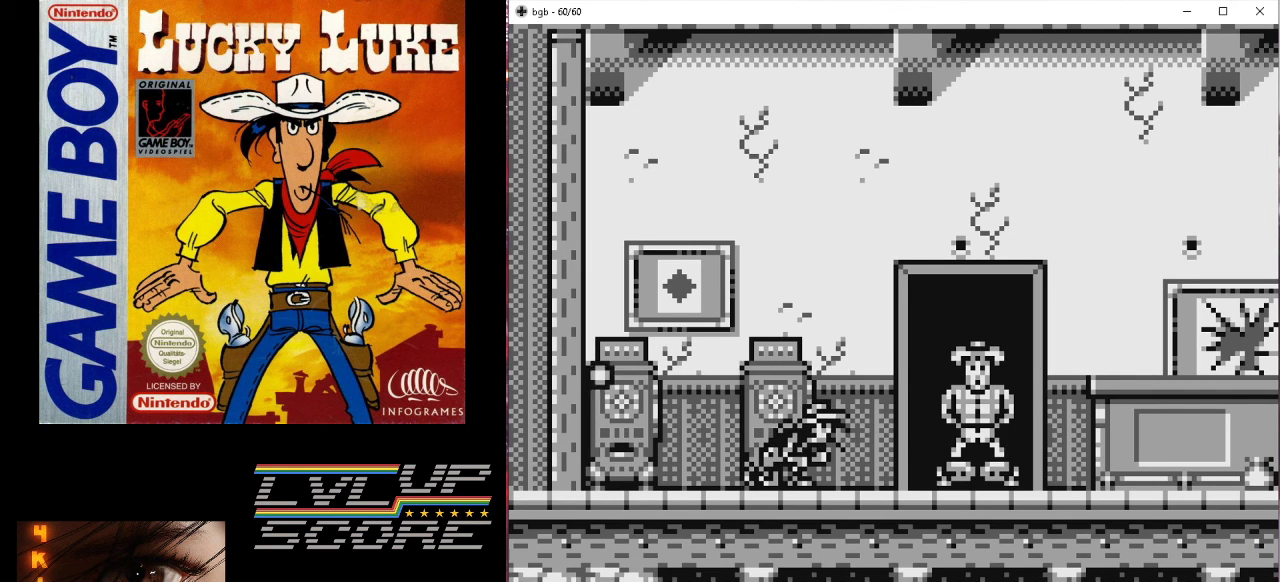
{"buttons": ["DPAD_DOWN"], "events": [[33, "A", "down"], [200, "A", "up"]]}
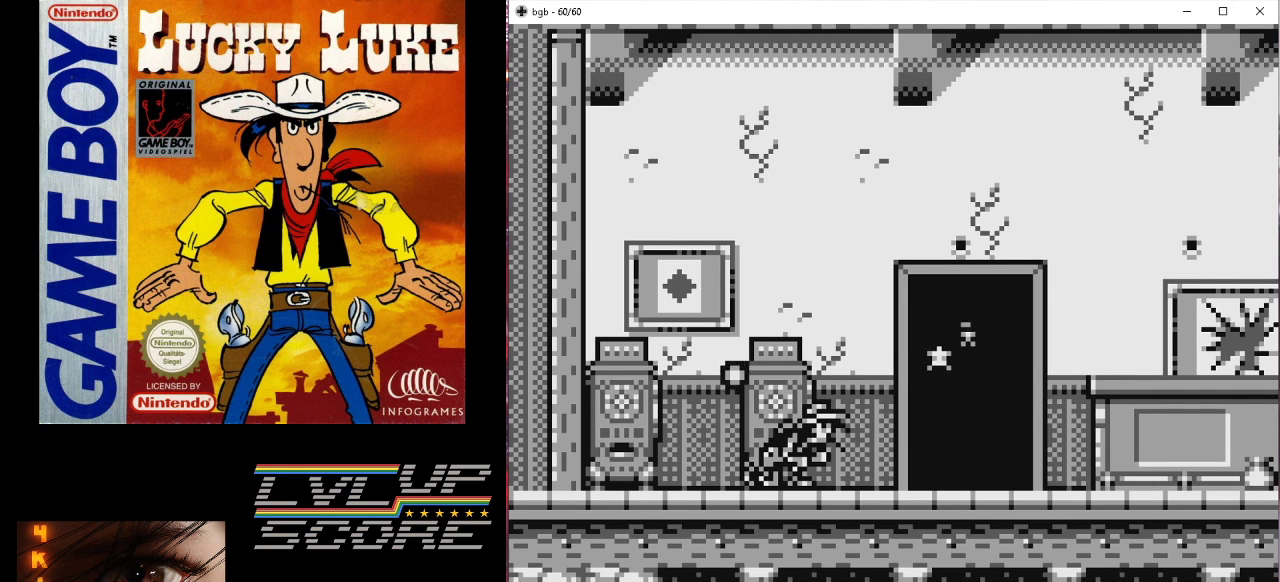
{"buttons": [], "events": [[467, "DPAD_DOWN", "up"]]}
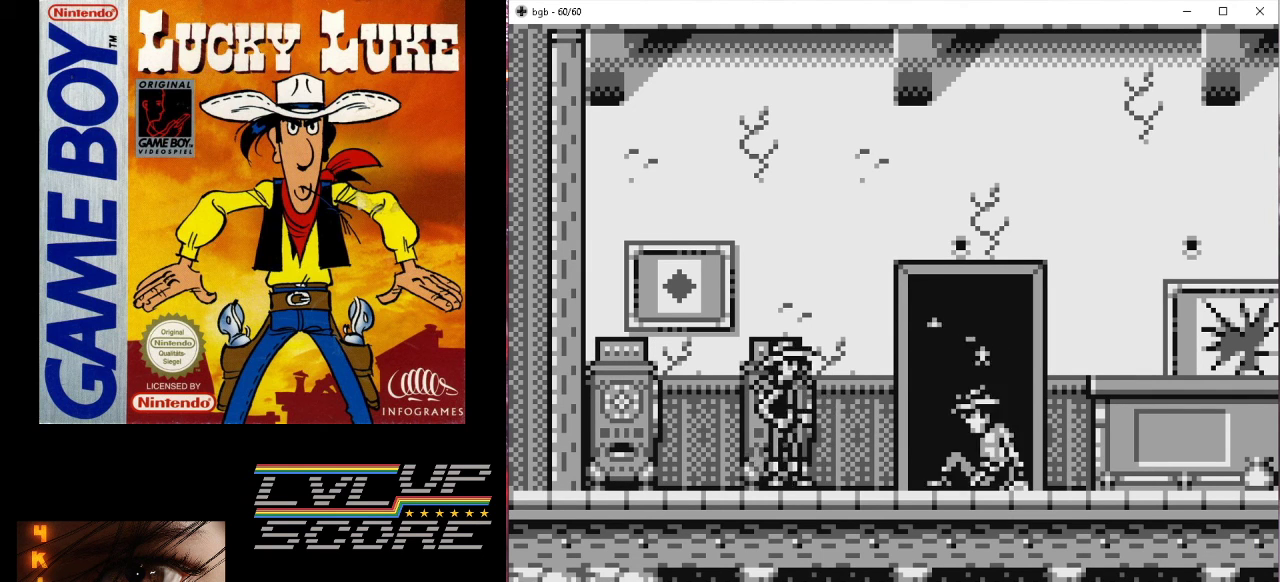
{"buttons": ["DPAD_RIGHT"], "events": [[133, "DPAD_RIGHT", "down"]]}
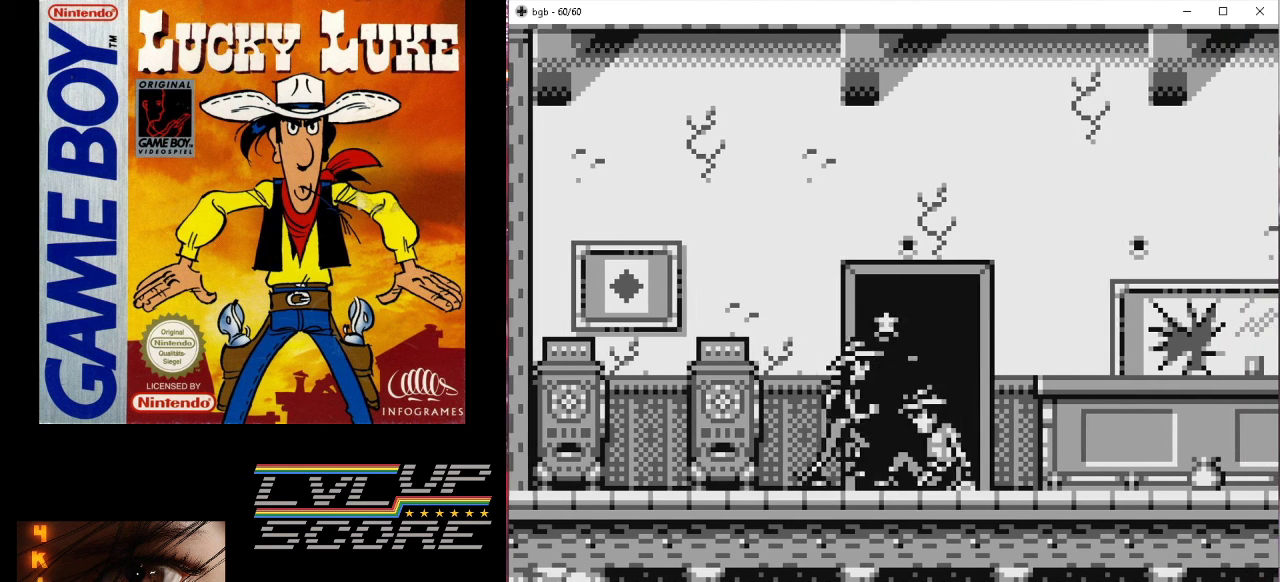
{"buttons": [], "events": [[67, "DPAD_RIGHT", "up"]]}
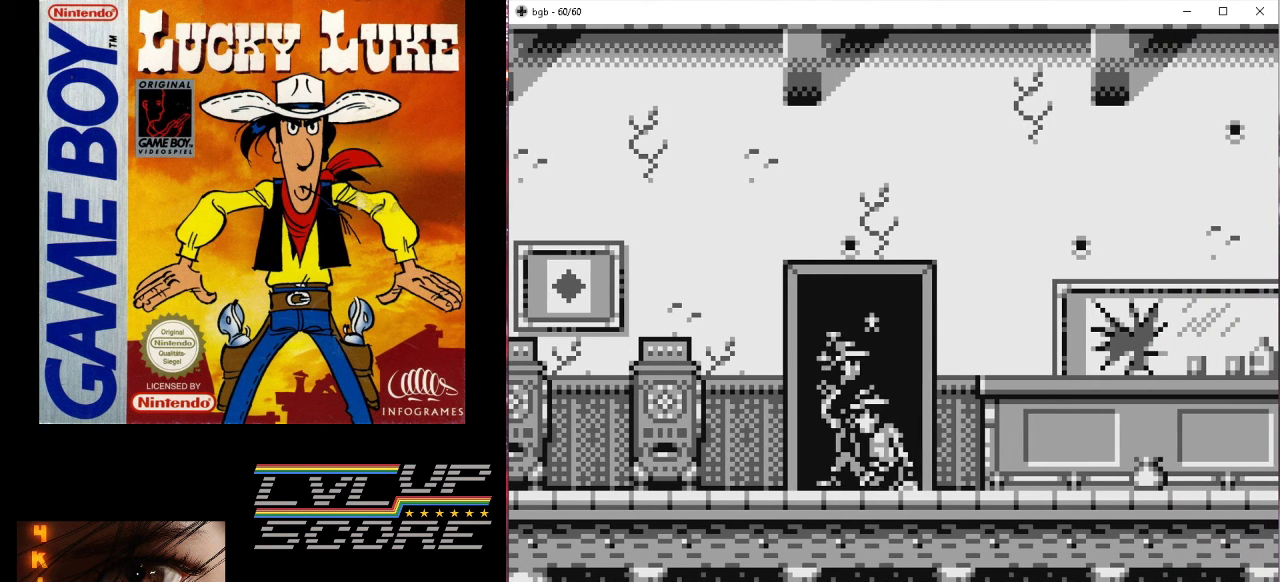
{"buttons": [], "events": []}
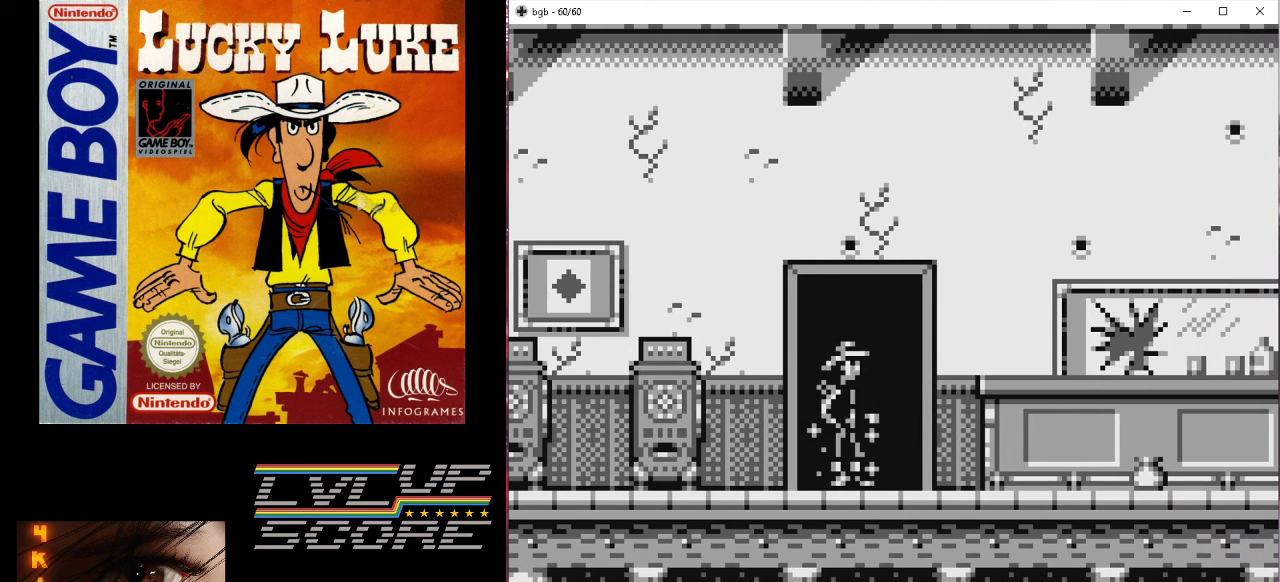
{"buttons": ["DPAD_RIGHT"], "events": [[33, "DPAD_RIGHT", "down"]]}
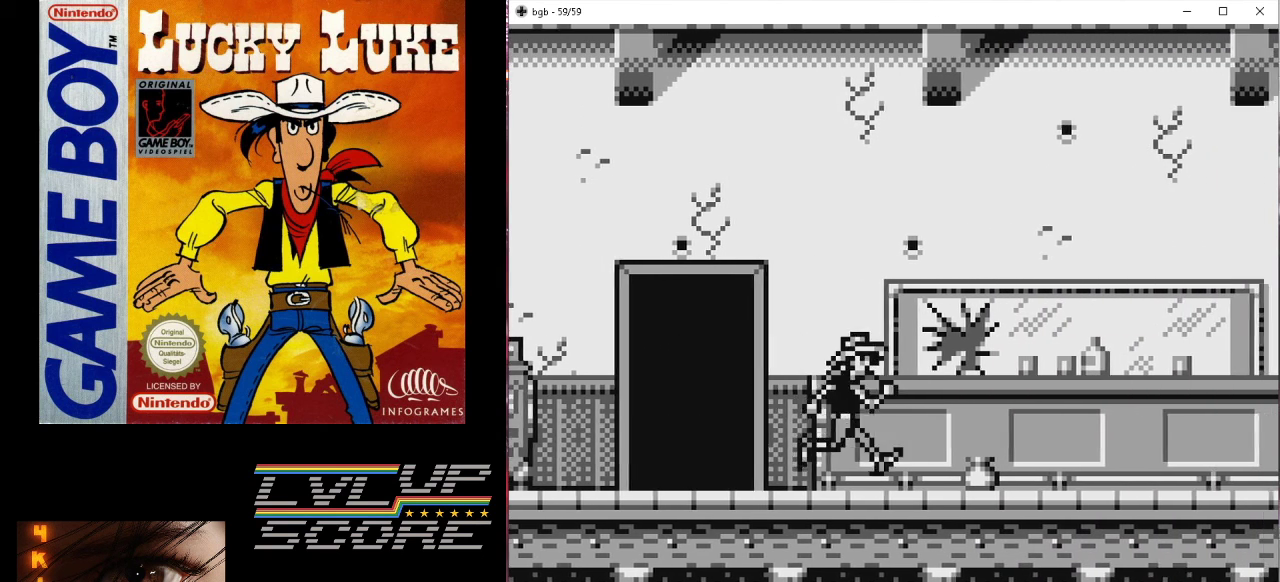
{"buttons": ["DPAD_RIGHT"], "events": []}
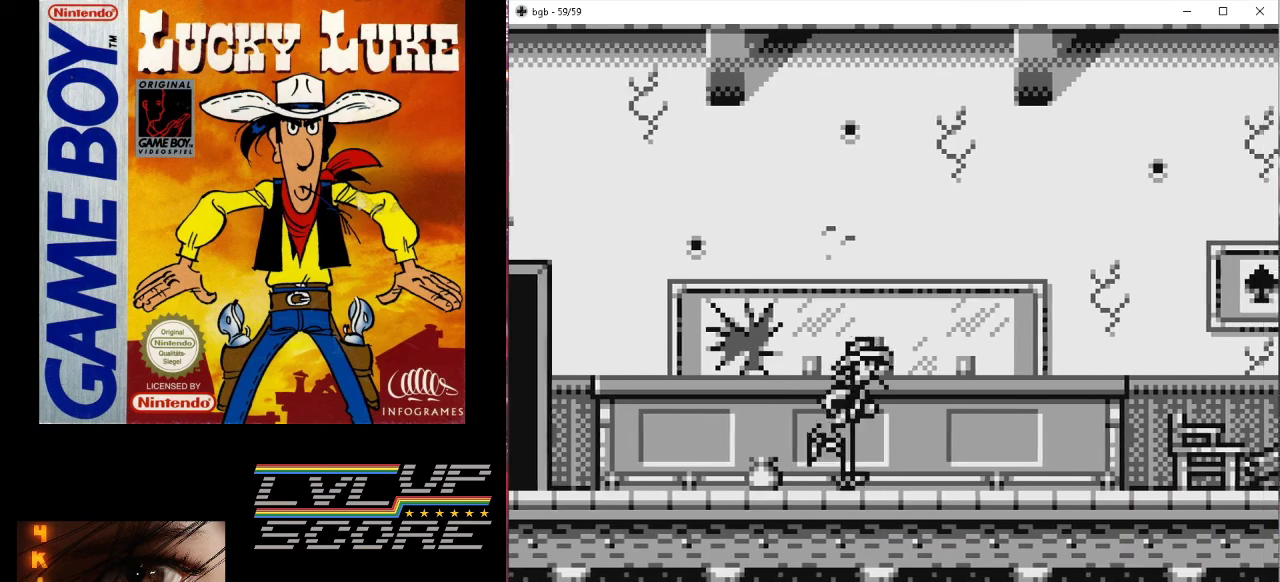
{"buttons": ["DPAD_RIGHT"], "events": []}
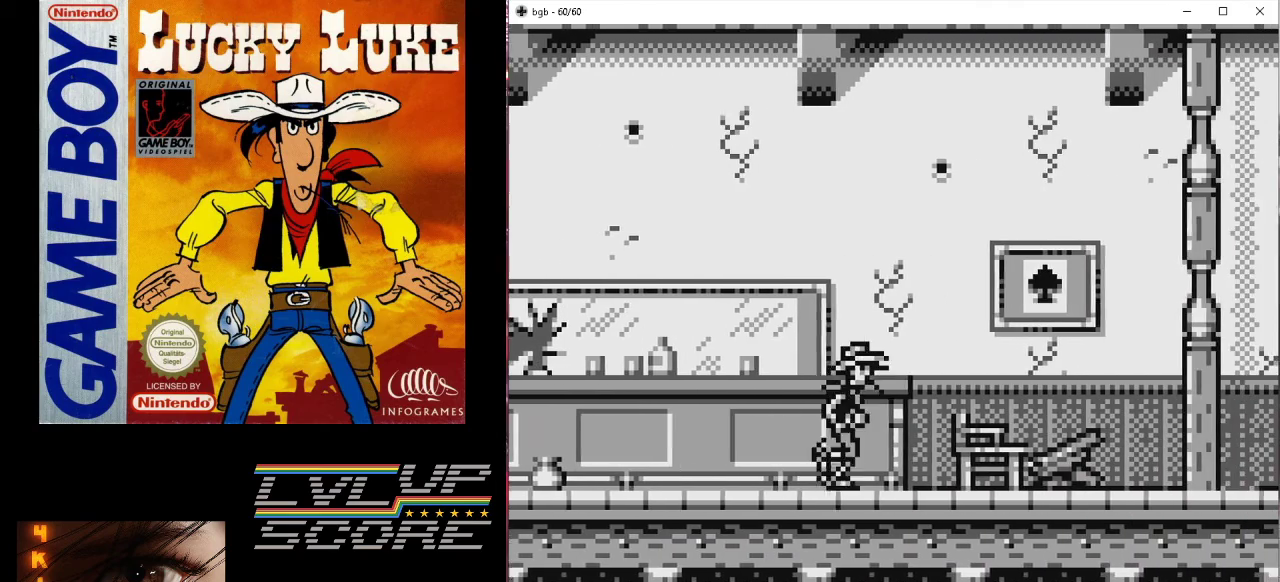
{"buttons": ["DPAD_RIGHT"], "events": []}
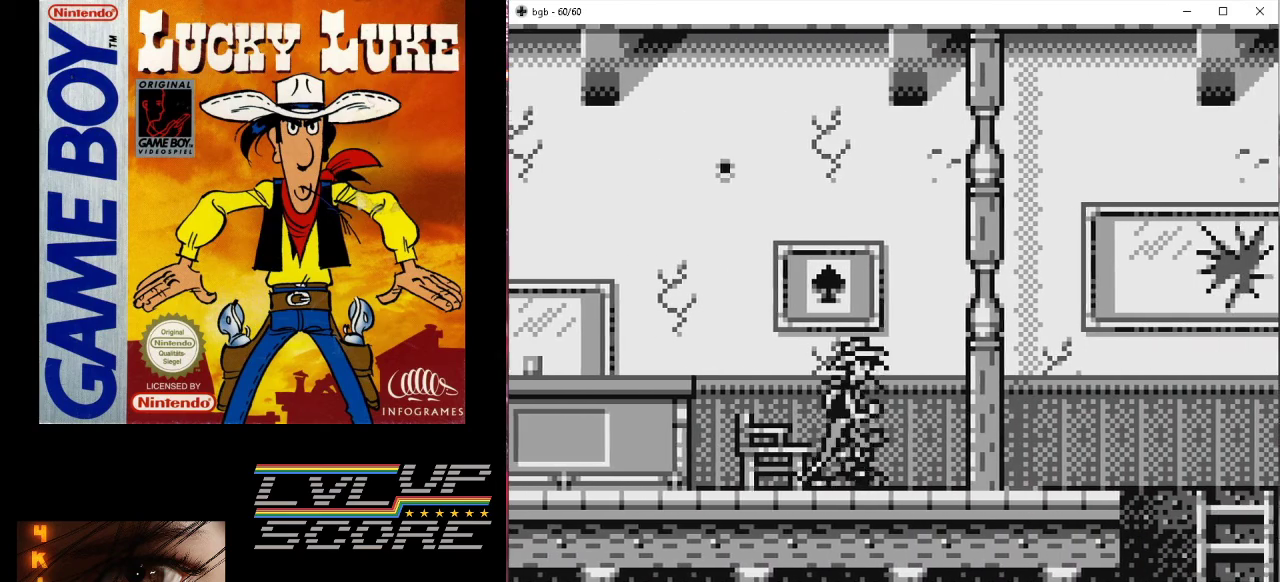
{"buttons": ["DPAD_RIGHT"], "events": []}
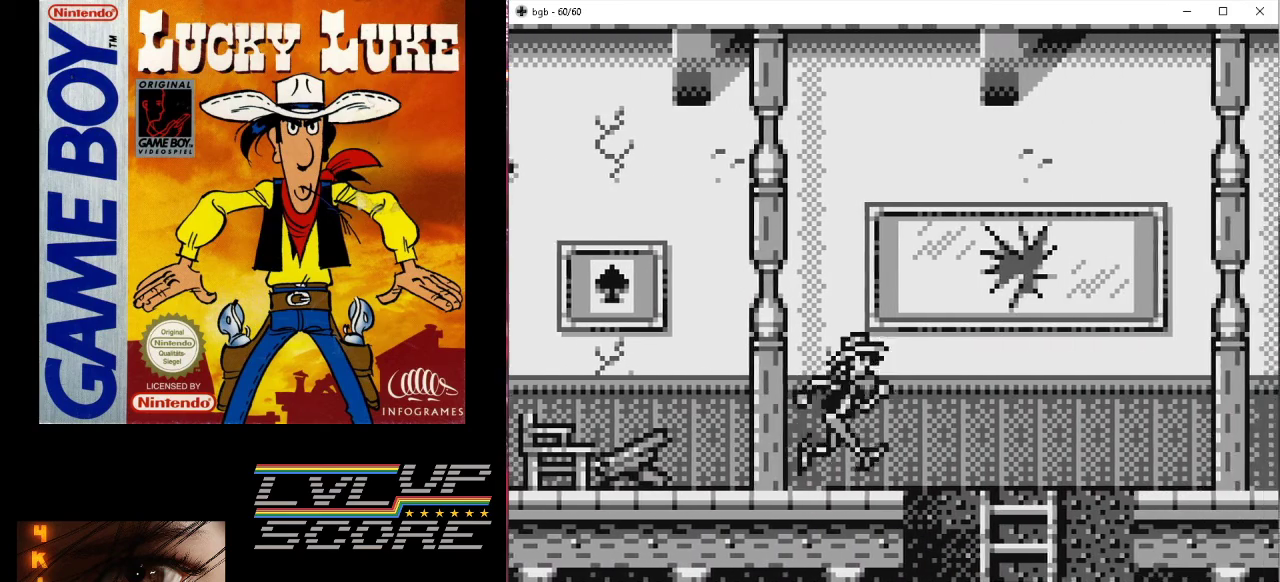
{"buttons": ["DPAD_RIGHT"], "events": [[100, "B", "down"], [300, "B", "up"]]}
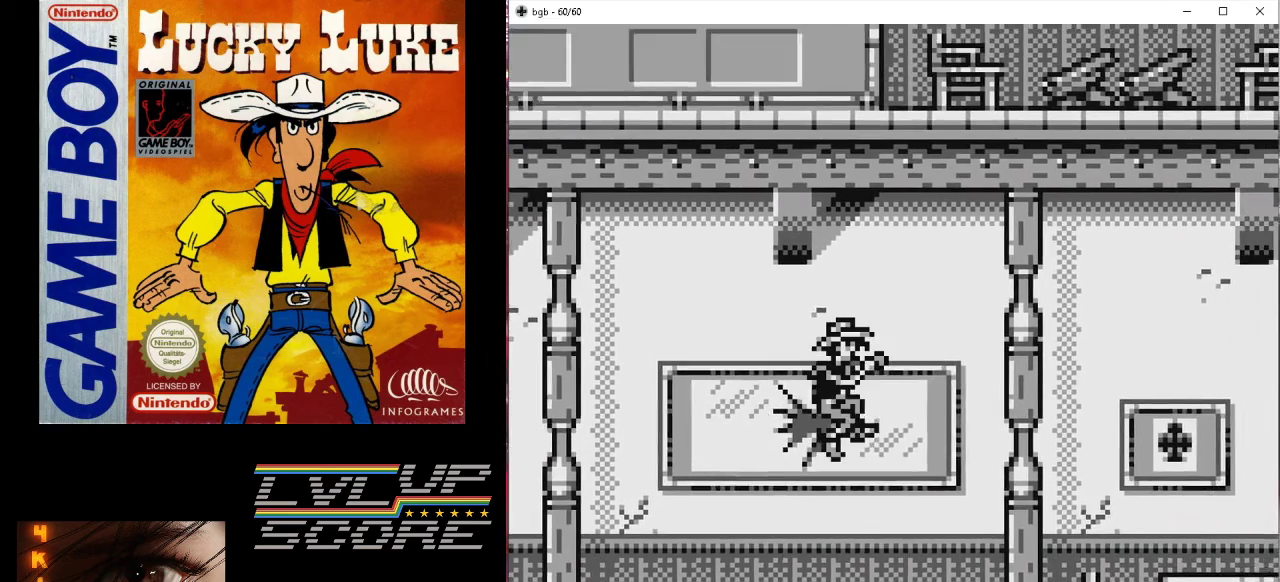
{"buttons": ["DPAD_RIGHT"], "events": []}
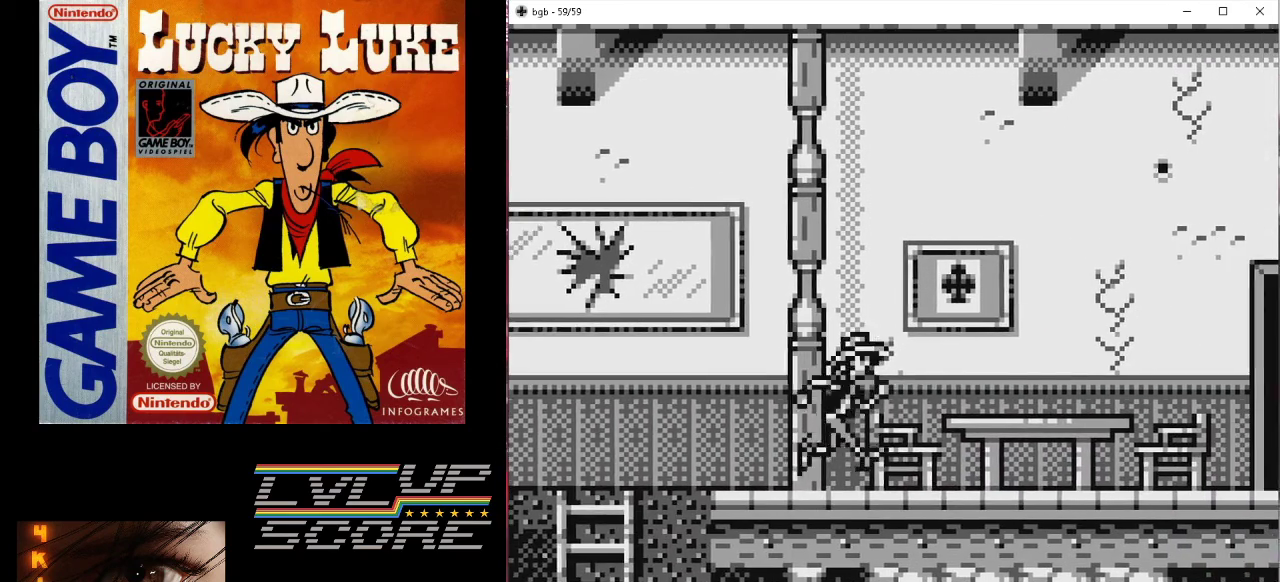
{"buttons": ["DPAD_DOWN"], "events": [[500, "DPAD_DOWN", "down"], [500, "DPAD_RIGHT", "up"]]}
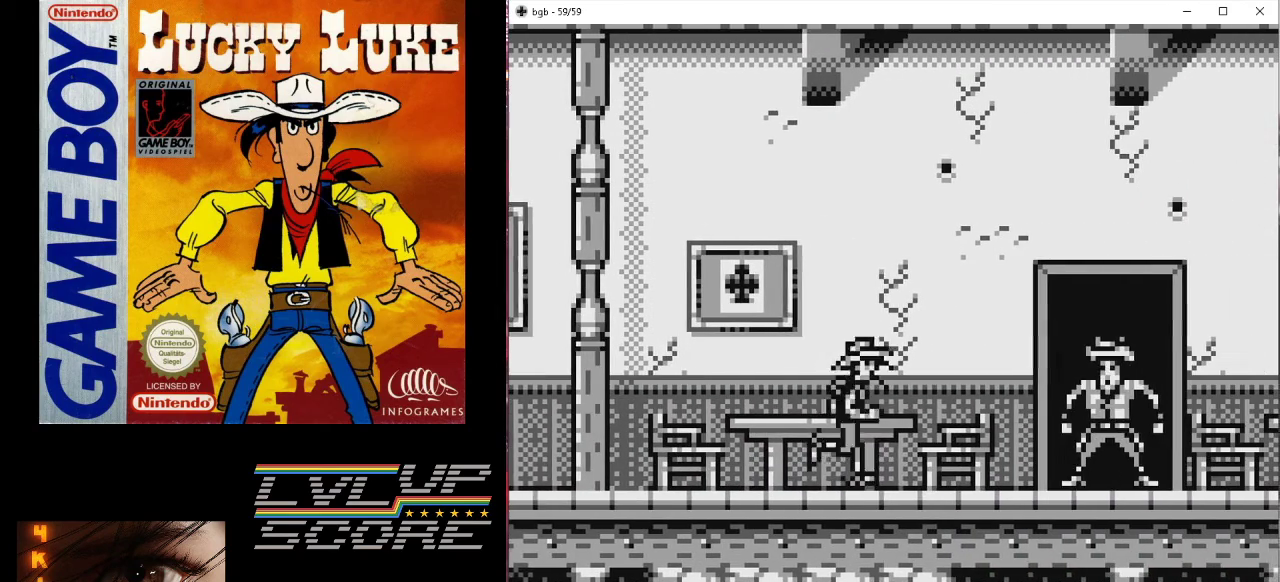
{"buttons": ["DPAD_DOWN"], "events": []}
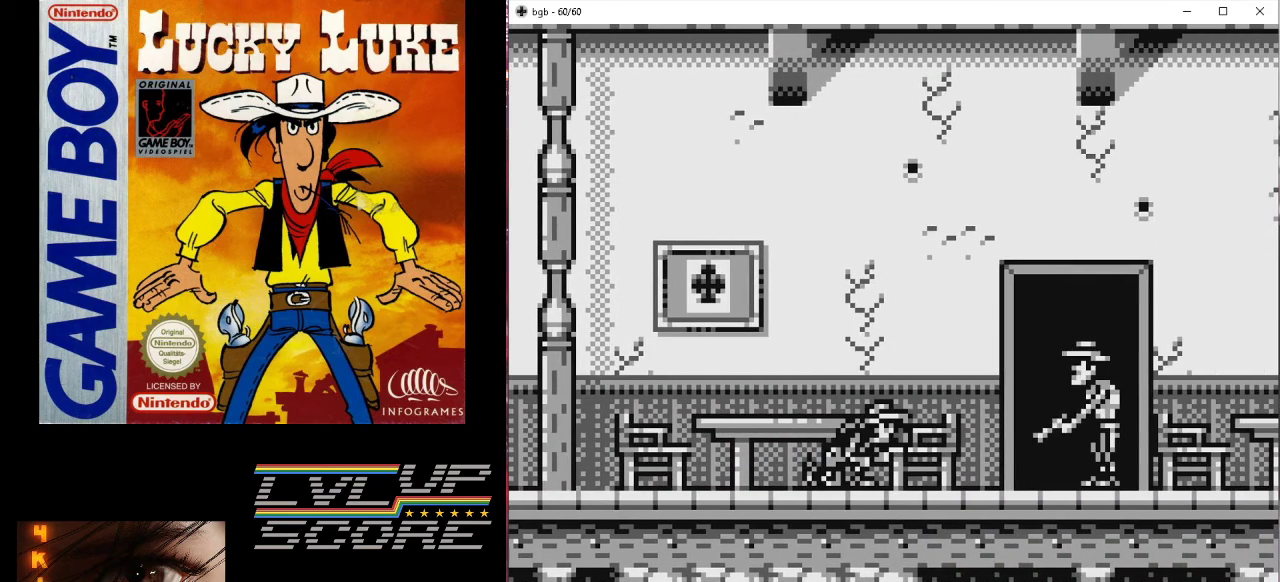
{"buttons": ["DPAD_DOWN"], "events": []}
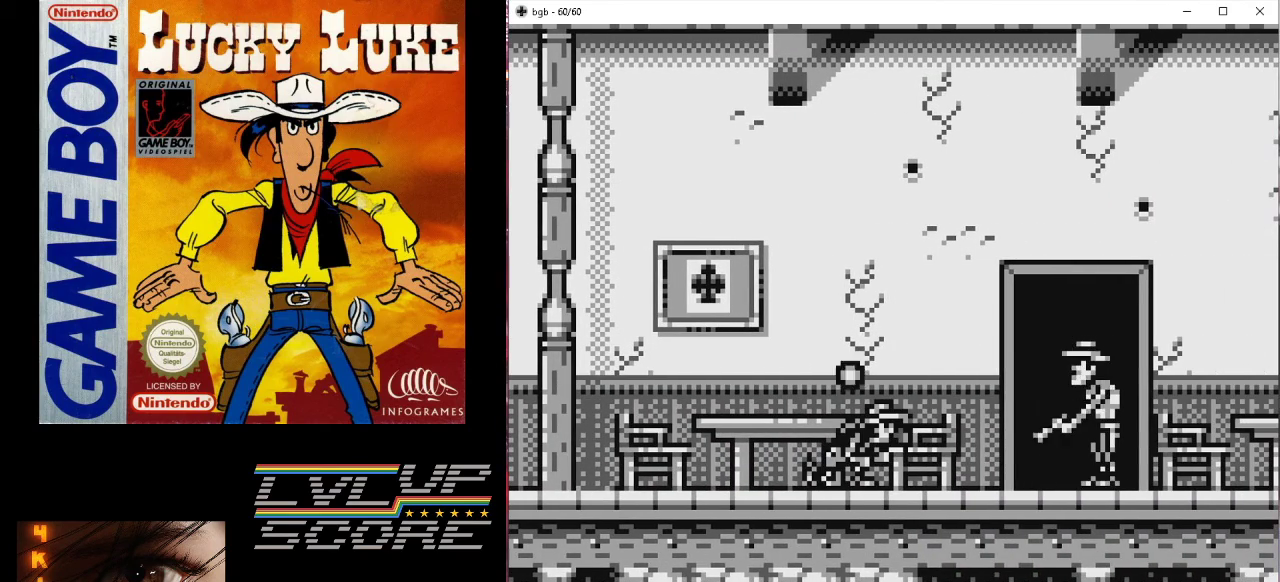
{"buttons": ["DPAD_DOWN"], "events": [[67, "A", "down"], [233, "A", "up"]]}
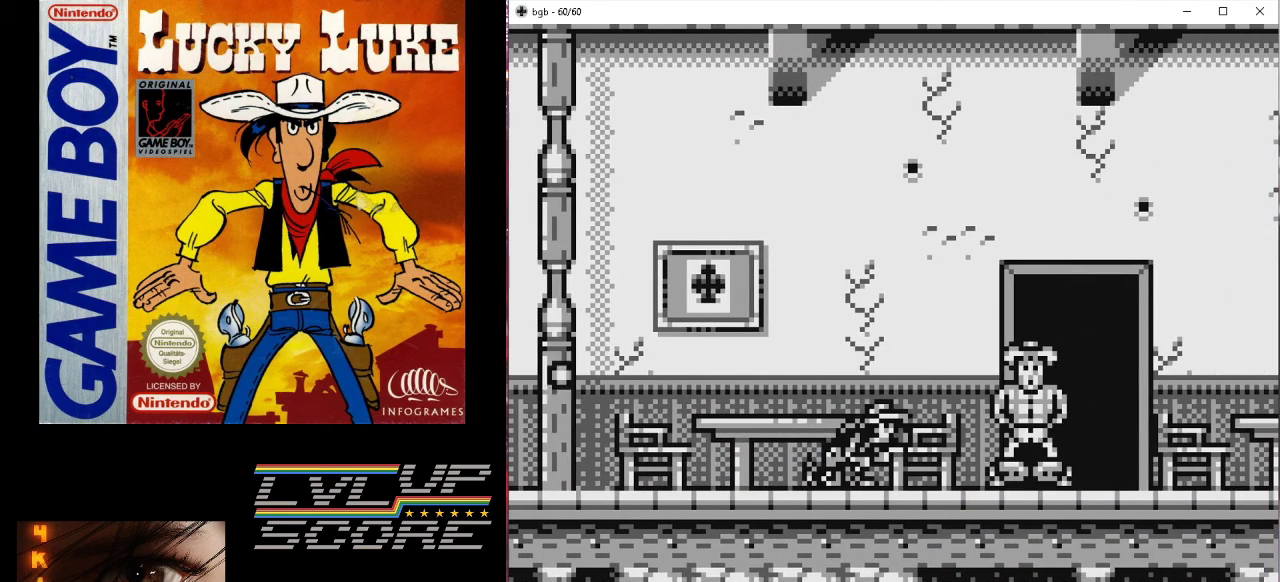
{"buttons": ["DPAD_DOWN"], "events": []}
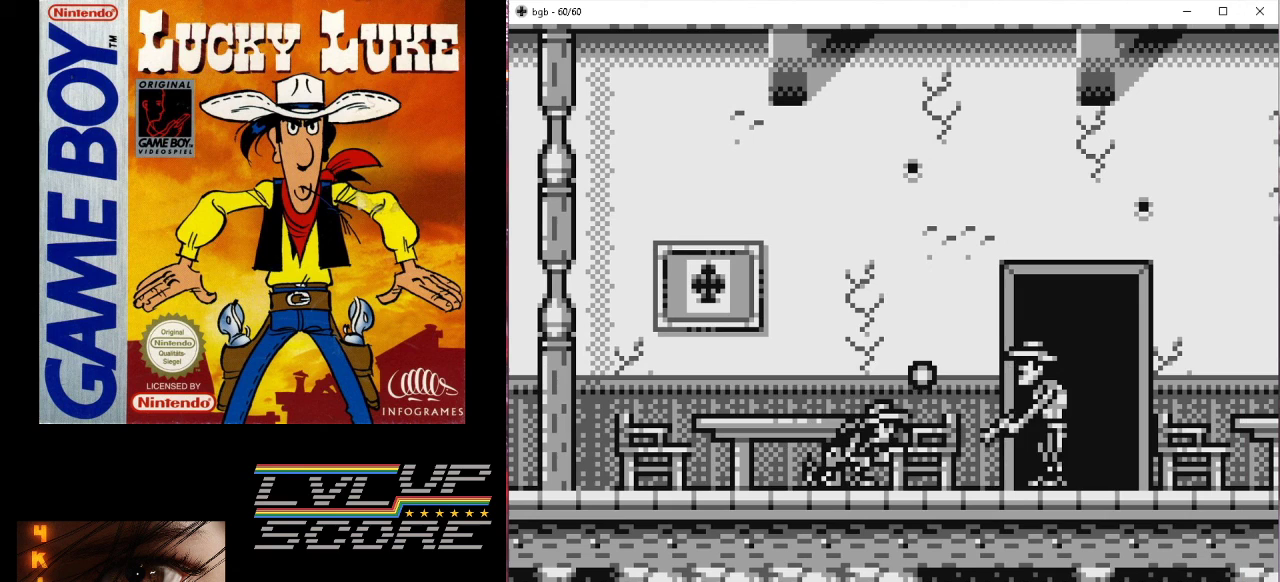
{"buttons": ["DPAD_DOWN"], "events": [[200, "A", "down"], [367, "A", "up"]]}
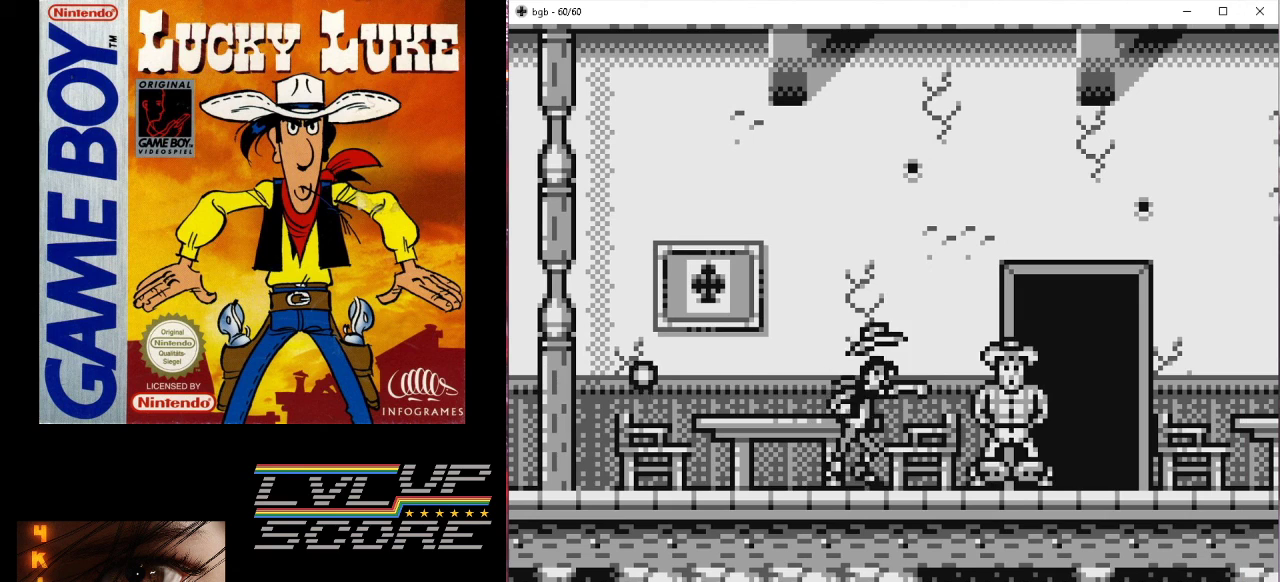
{"buttons": ["DPAD_DOWN"], "events": []}
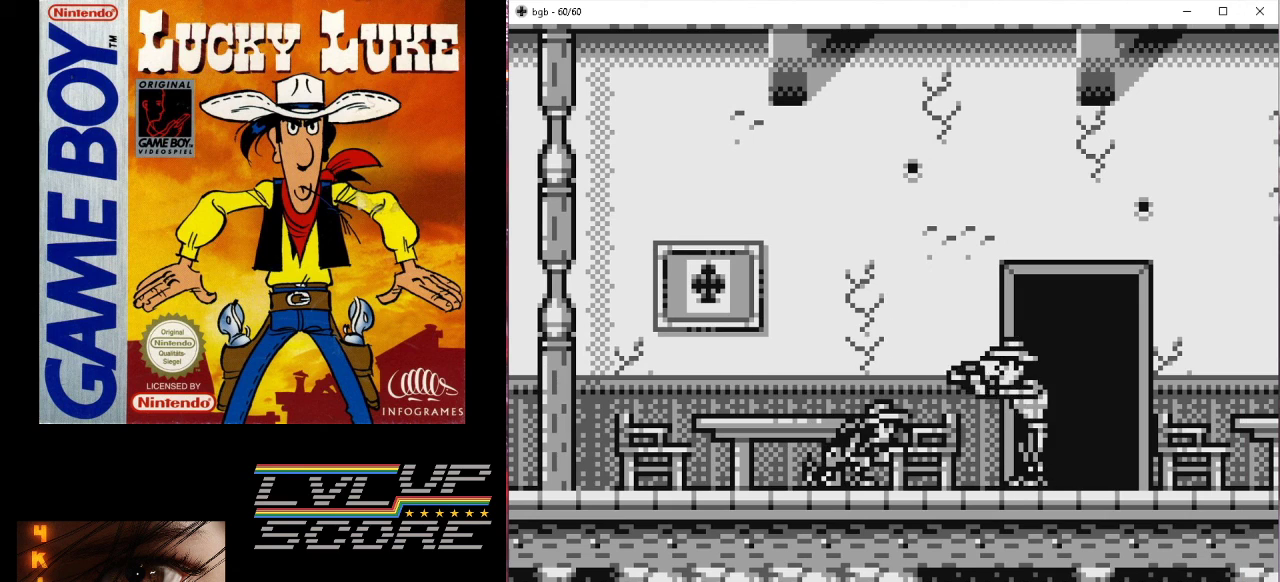
{"buttons": ["DPAD_DOWN"], "events": [[367, "A", "down"], [500, "A", "up"]]}